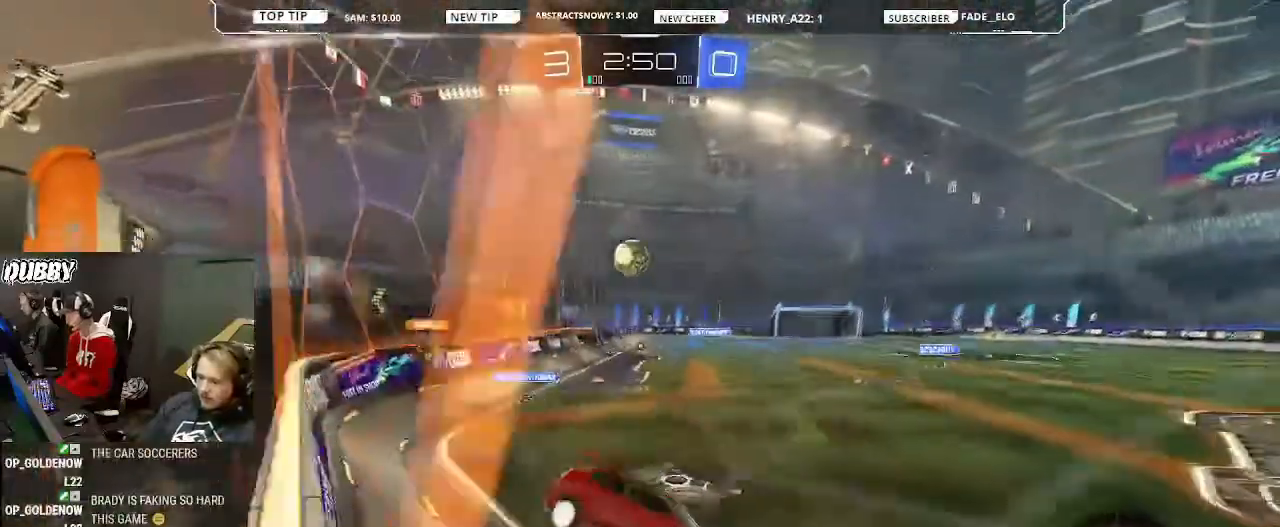
Gameplay with a controller (PlayStation layout); each line is a JSON object with the inputs held at the frame after it (dt_ms = milliseconds from this image to that frame). "events" lists button and stick changes between this image and that frame as [ms after this image, input, new state], when the widget could be followed in between.
{"dt_ms": 1000, "buttons": ["R2"], "left_stick": "left", "right_stick": "center"}
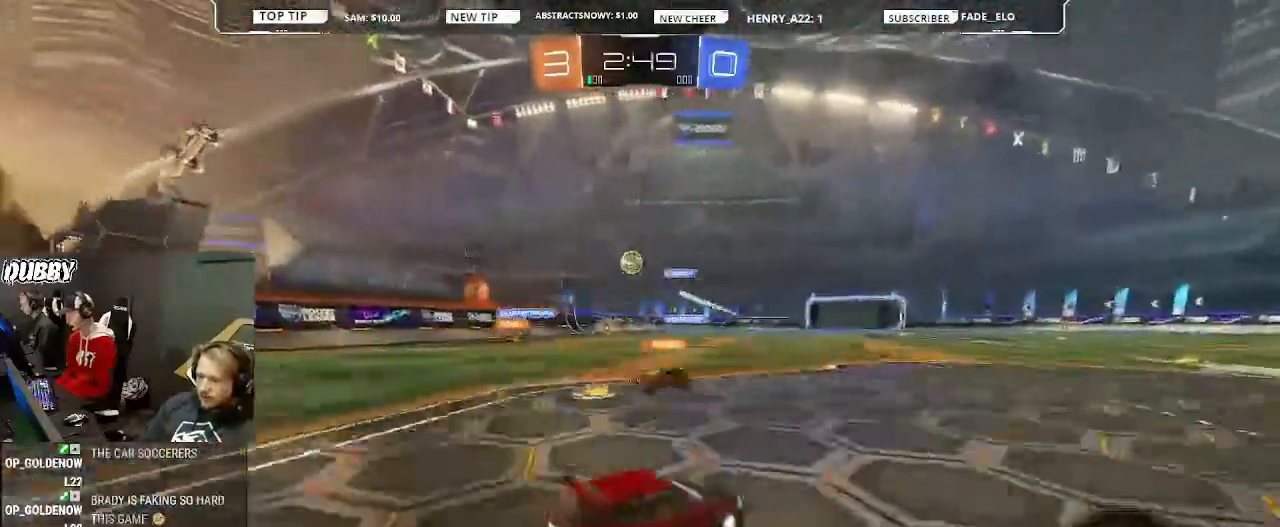
{"dt_ms": 500, "buttons": ["L2", "R2"], "left_stick": "center", "right_stick": "center", "events": [[33, "left_stick", "center"], [500, "L2", "down"]]}
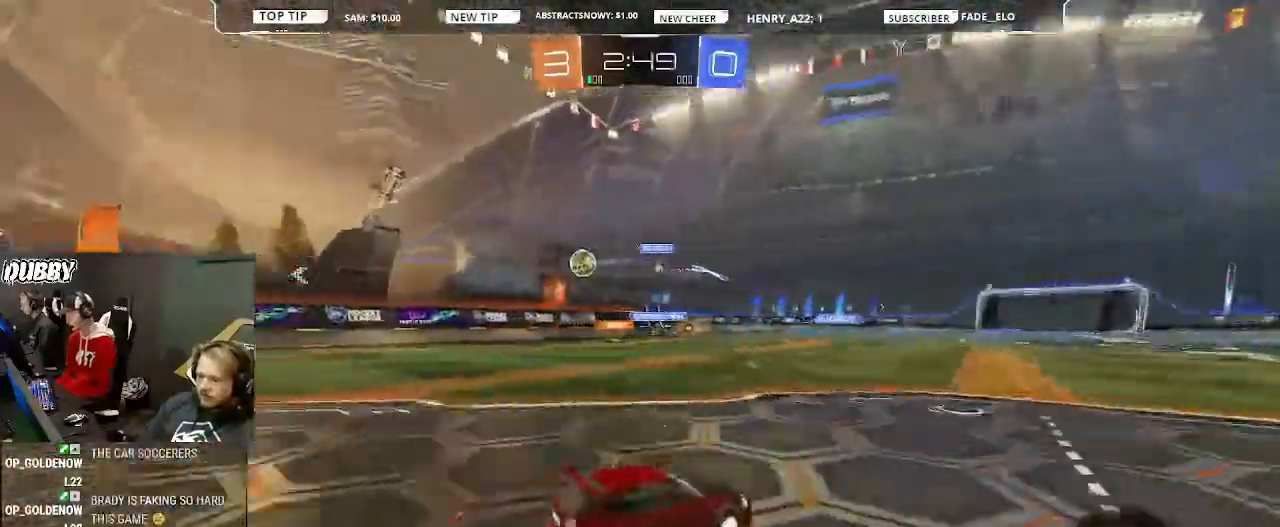
{"dt_ms": 500, "buttons": ["R2"], "left_stick": "right", "right_stick": "center", "events": [[33, "left_stick", "left"], [167, "R2", "up"], [233, "L2", "up"], [267, "left_stick", "center"], [333, "R2", "down"], [333, "left_stick", "right"]]}
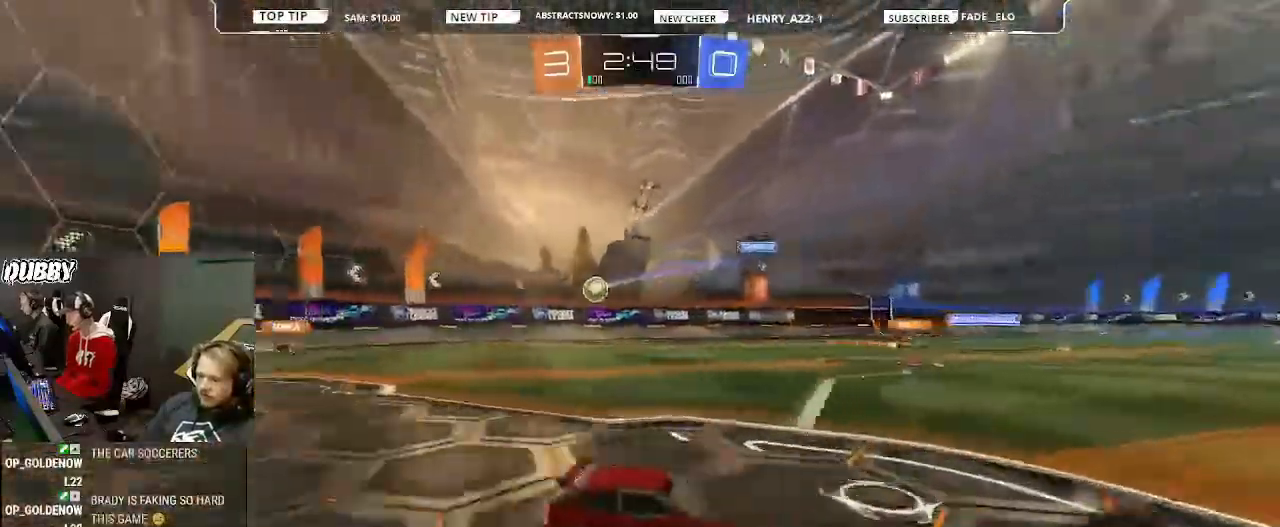
{"dt_ms": 500, "buttons": ["R2"], "left_stick": "center", "right_stick": "center", "events": [[200, "left_stick", "center"]]}
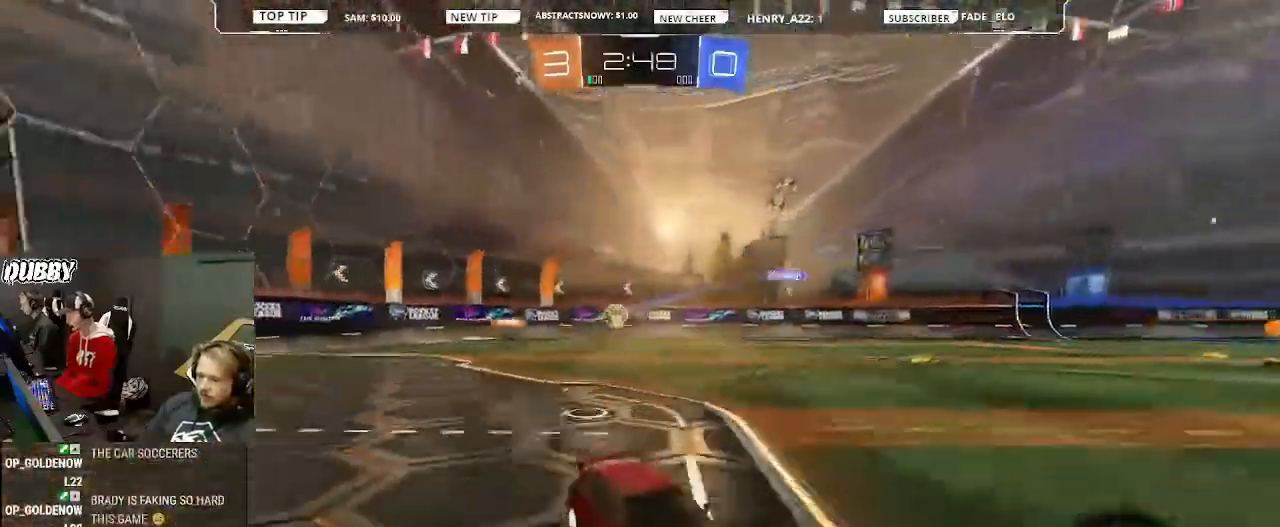
{"dt_ms": 500, "buttons": ["R2"], "left_stick": "center", "right_stick": "center", "events": [[300, "left_stick", "left"], [433, "left_stick", "center"]]}
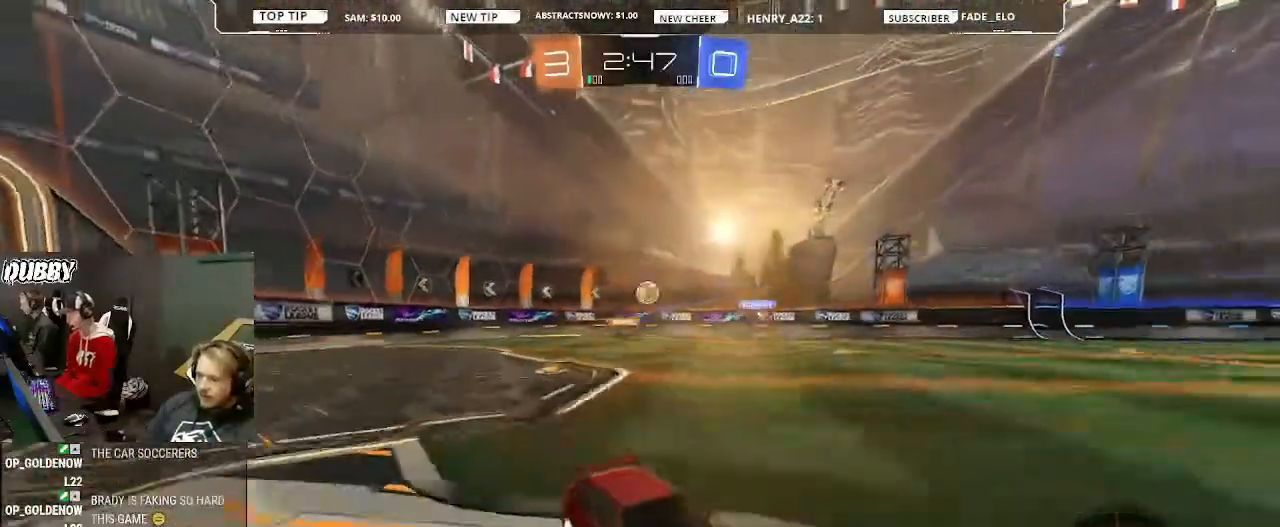
{"dt_ms": 500, "buttons": ["R2"], "left_stick": "left", "right_stick": "center", "events": [[167, "left_stick", "right"], [300, "left_stick", "center"], [467, "left_stick", "left"]]}
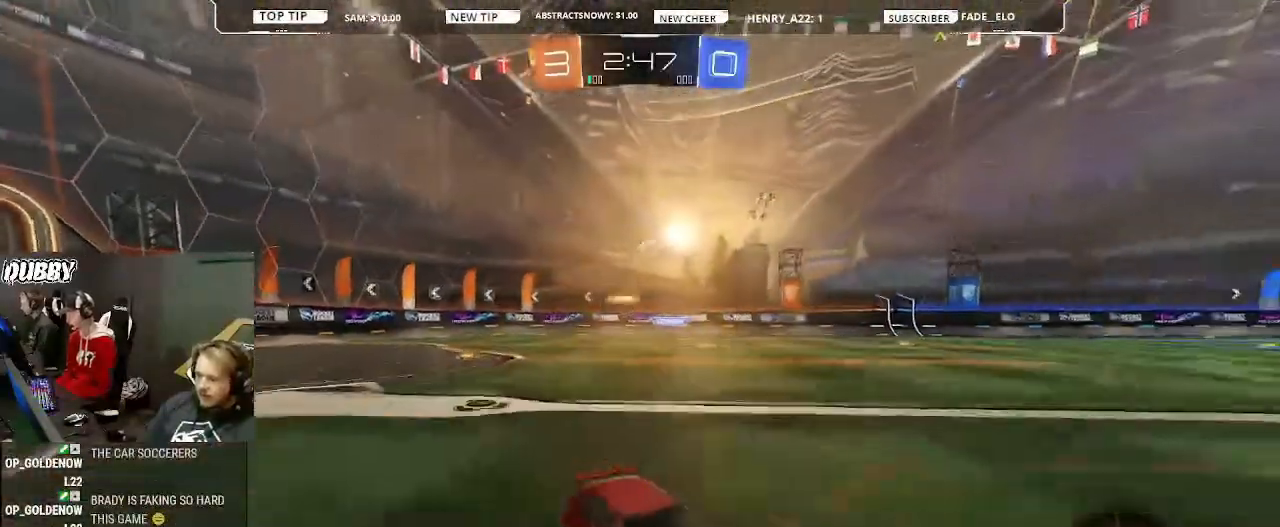
{"dt_ms": 500, "buttons": ["R2"], "left_stick": "left", "right_stick": "center", "events": []}
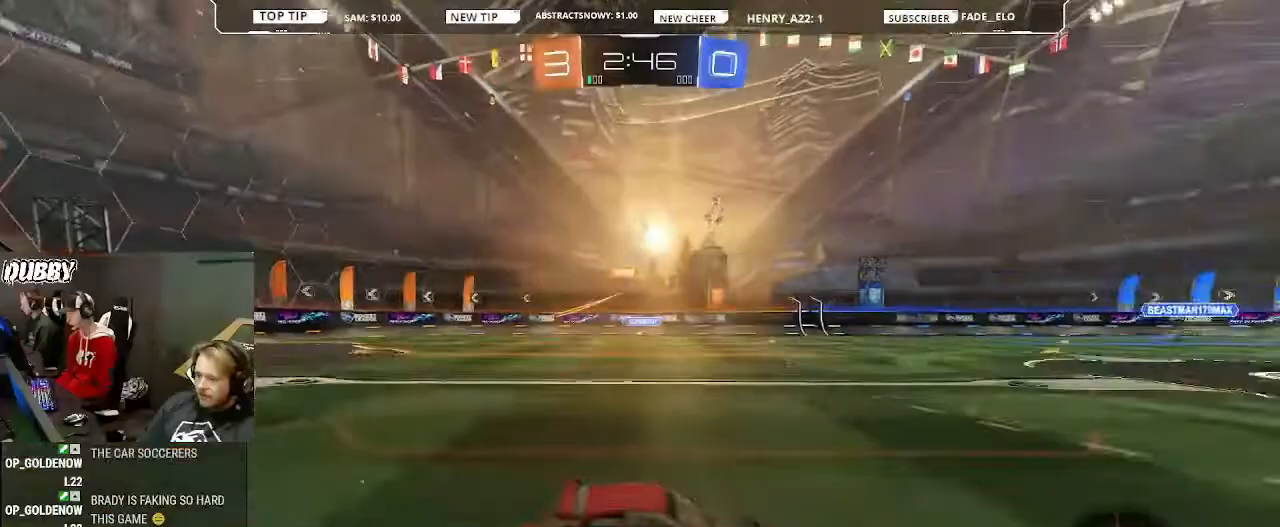
{"dt_ms": 500, "buttons": ["CIRCLE", "R2"], "left_stick": "left", "right_stick": "center", "events": [[100, "left_stick", "center"], [233, "left_stick", "left"], [400, "left_stick", "center"], [467, "left_stick", "left"], [500, "CIRCLE", "down"]]}
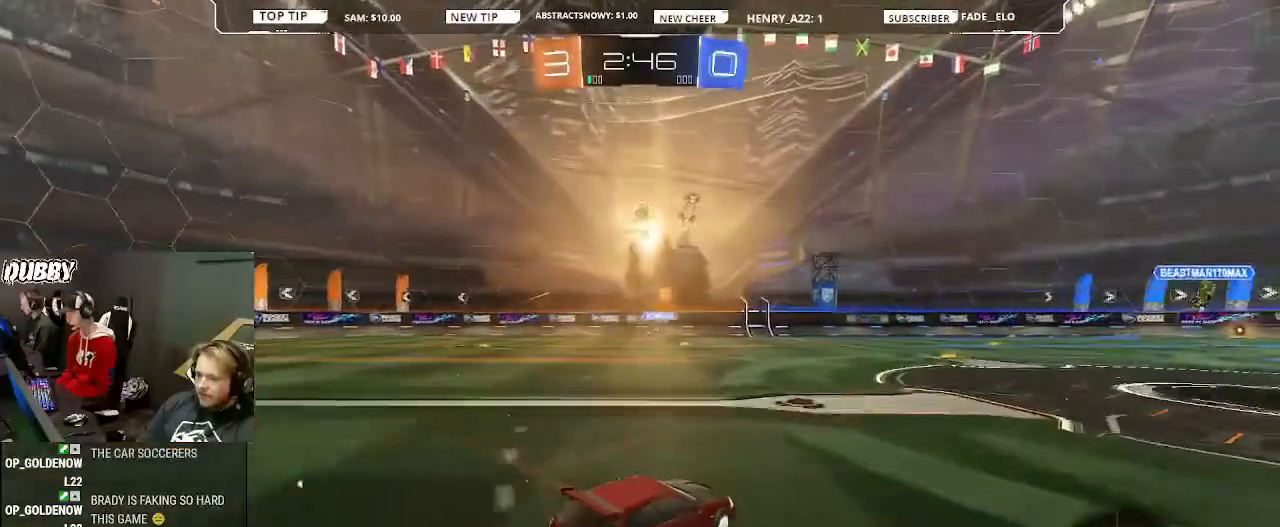
{"dt_ms": 500, "buttons": ["R2"], "left_stick": "center", "right_stick": "center", "events": [[67, "left_stick", "center"], [133, "left_stick", "right"], [333, "left_stick", "center"], [467, "CIRCLE", "up"]]}
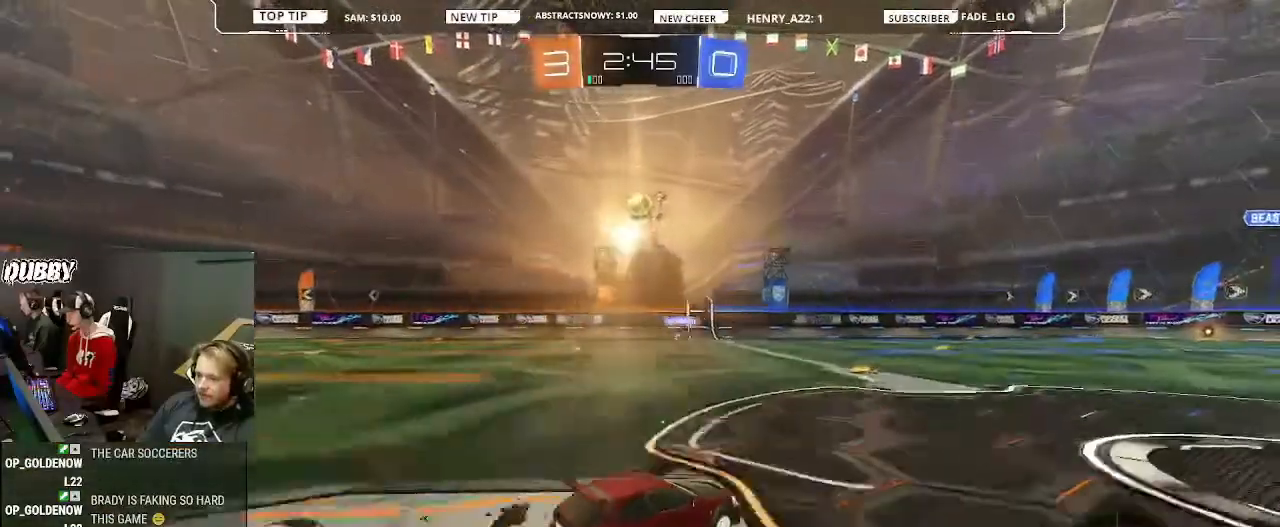
{"dt_ms": 500, "buttons": ["R2"], "left_stick": "center", "right_stick": "center", "events": [[233, "R2", "up"], [267, "L2", "down"], [433, "L2", "up"], [433, "R2", "down"]]}
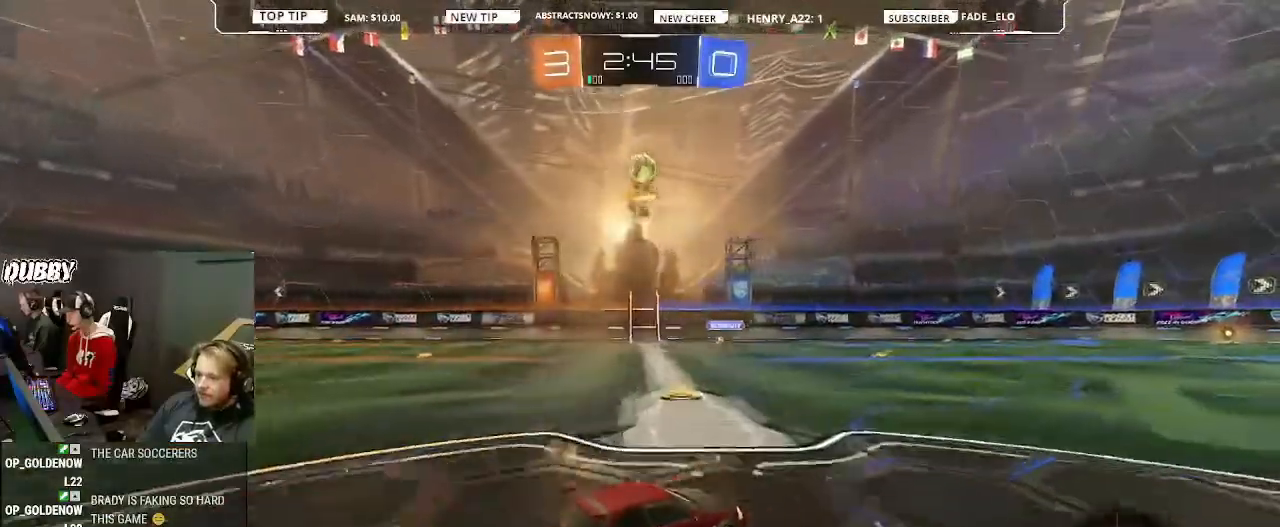
{"dt_ms": 500, "buttons": ["R2"], "left_stick": "center", "right_stick": "center", "events": [[67, "left_stick", "left"], [233, "left_stick", "center"]]}
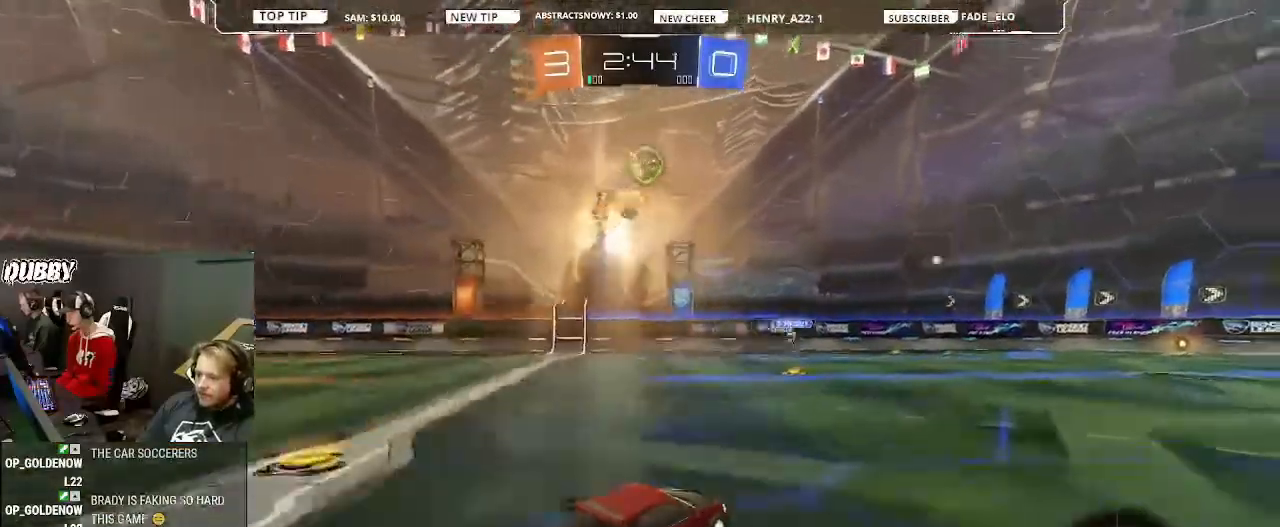
{"dt_ms": 500, "buttons": ["CIRCLE", "R2"], "left_stick": "right", "right_stick": "center", "events": [[67, "left_stick", "right"], [167, "CIRCLE", "down"], [233, "left_stick", "center"], [367, "left_stick", "right"]]}
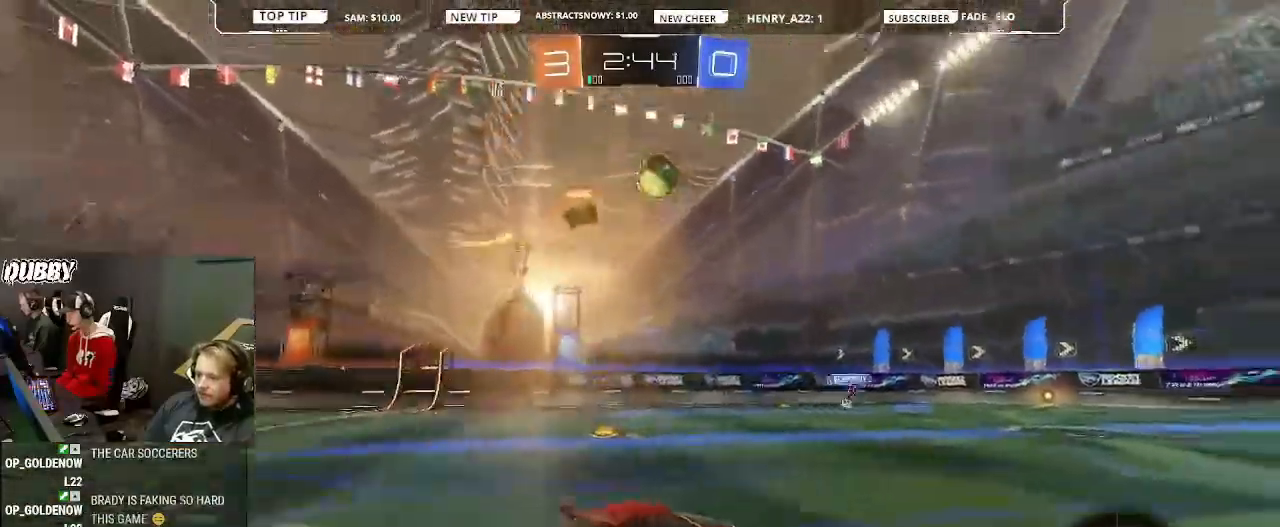
{"dt_ms": 500, "buttons": ["CROSS", "CIRCLE", "L1", "R2"], "left_stick": "right", "right_stick": "center", "events": [[200, "left_stick", "down-left"], [233, "CROSS", "down"], [333, "CROSS", "up"], [333, "L1", "down"], [367, "CROSS", "down"], [367, "left_stick", "right"]]}
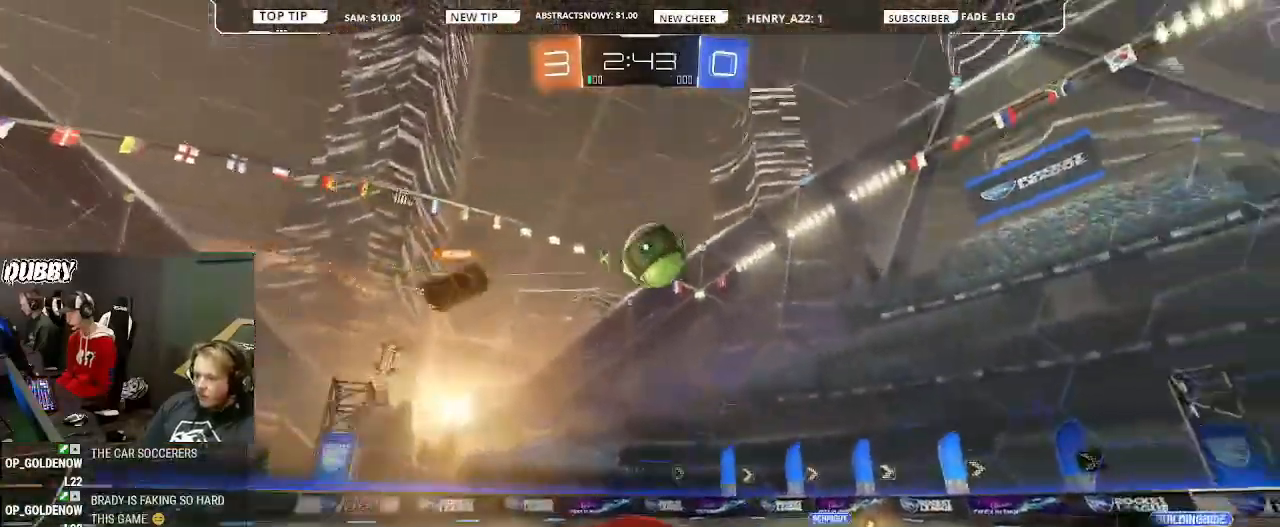
{"dt_ms": 500, "buttons": ["CROSS", "CIRCLE", "L1", "R2"], "left_stick": "down-right", "right_stick": "center", "events": [[33, "CROSS", "up"], [33, "L1", "up"], [33, "left_stick", "center"], [200, "left_stick", "right"], [233, "L1", "down"], [267, "left_stick", "down-right"], [500, "CROSS", "down"]]}
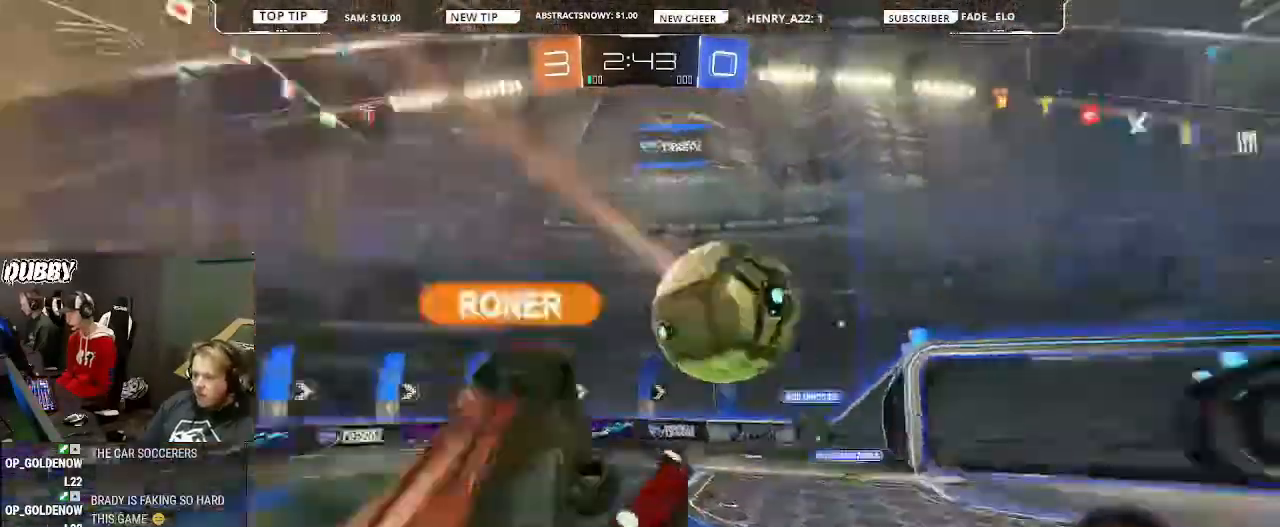
{"dt_ms": 500, "buttons": ["L1", "R2"], "left_stick": "right", "right_stick": "center", "events": [[100, "left_stick", "right"], [200, "CROSS", "up"], [233, "CIRCLE", "up"]]}
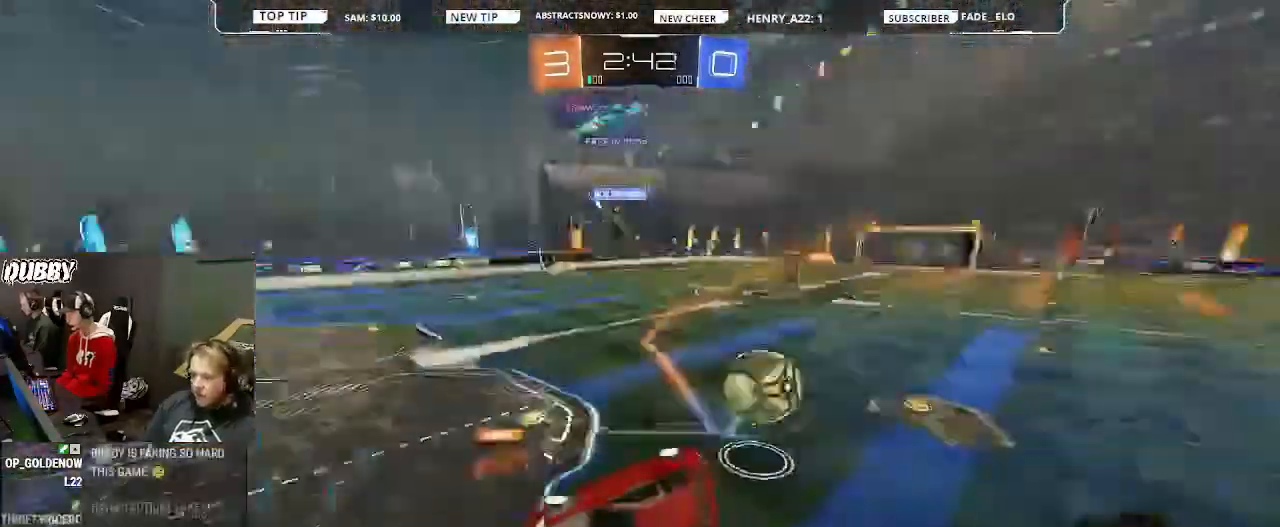
{"dt_ms": 500, "buttons": ["L1", "R2"], "left_stick": "left", "right_stick": "center", "events": [[133, "left_stick", "center"], [233, "left_stick", "left"]]}
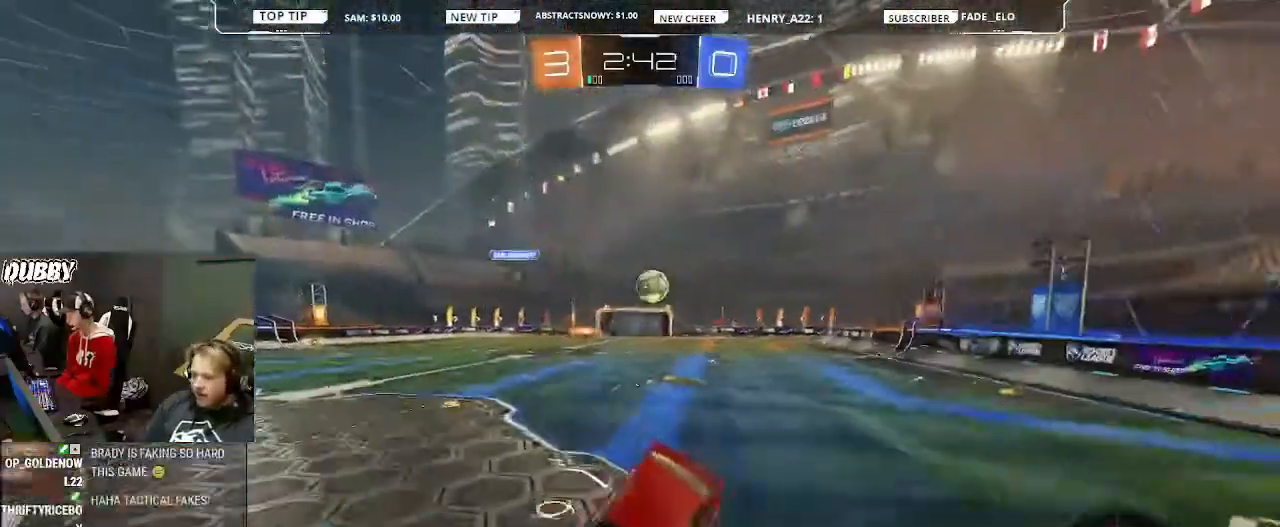
{"dt_ms": 500, "buttons": ["R2"], "left_stick": "down-left", "right_stick": "center", "events": [[333, "left_stick", "down-left"], [467, "L1", "up"]]}
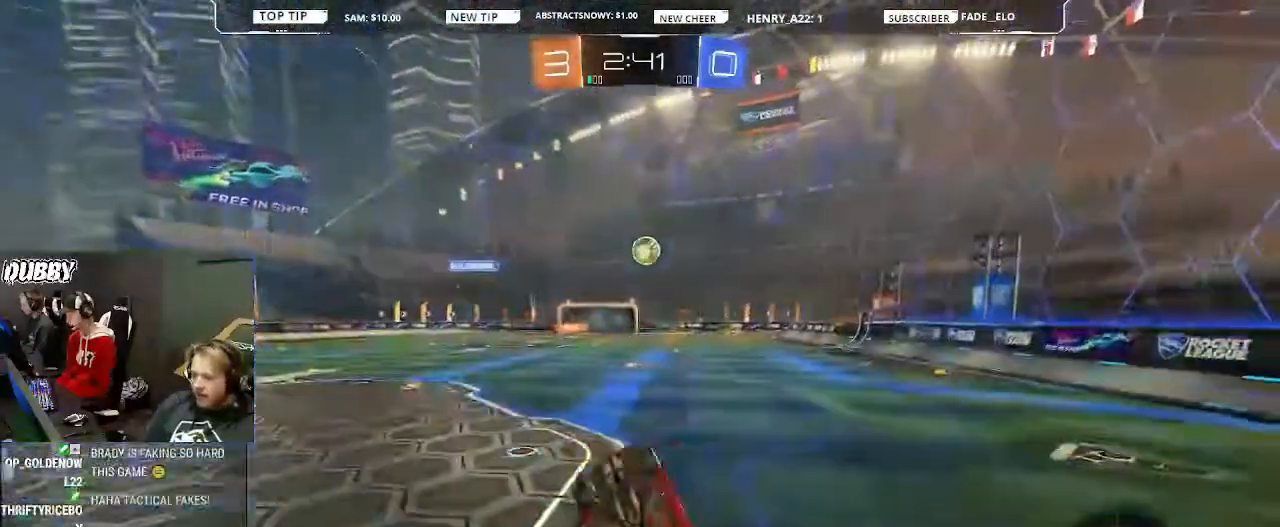
{"dt_ms": 500, "buttons": ["L1", "R2"], "left_stick": "center", "right_stick": "center", "events": [[133, "left_stick", "down"], [300, "left_stick", "down-right"], [333, "L1", "down"], [467, "left_stick", "center"]]}
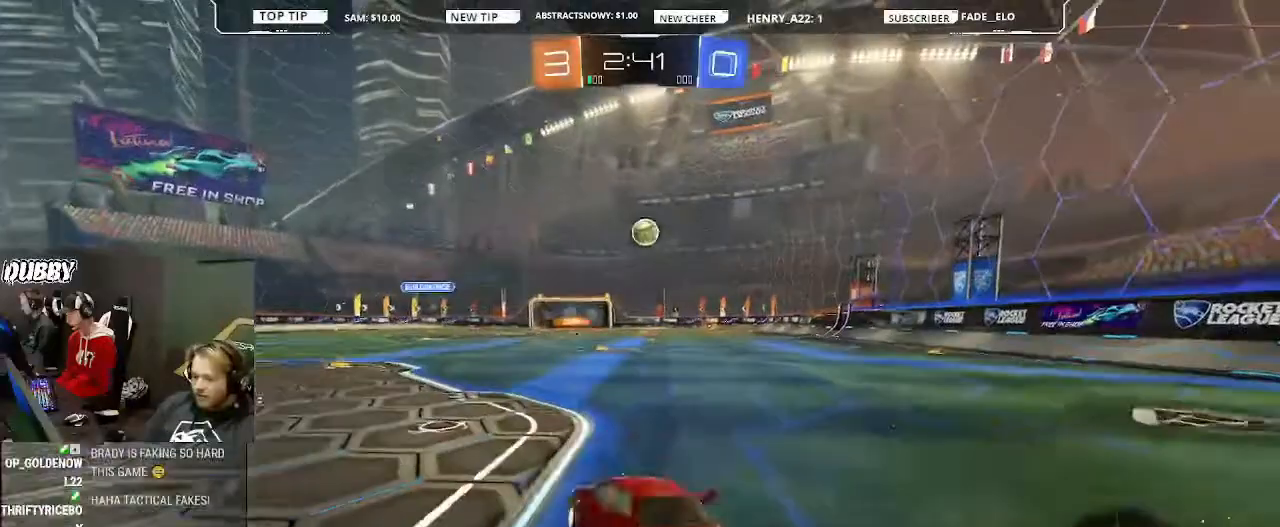
{"dt_ms": 500, "buttons": ["L1", "R2"], "left_stick": "up-right", "right_stick": "center", "events": [[33, "left_stick", "up"], [67, "CROSS", "down"], [133, "CROSS", "up"], [200, "CROSS", "down"], [233, "left_stick", "up-right"], [267, "CROSS", "up"], [333, "CROSS", "down"], [400, "CROSS", "up"]]}
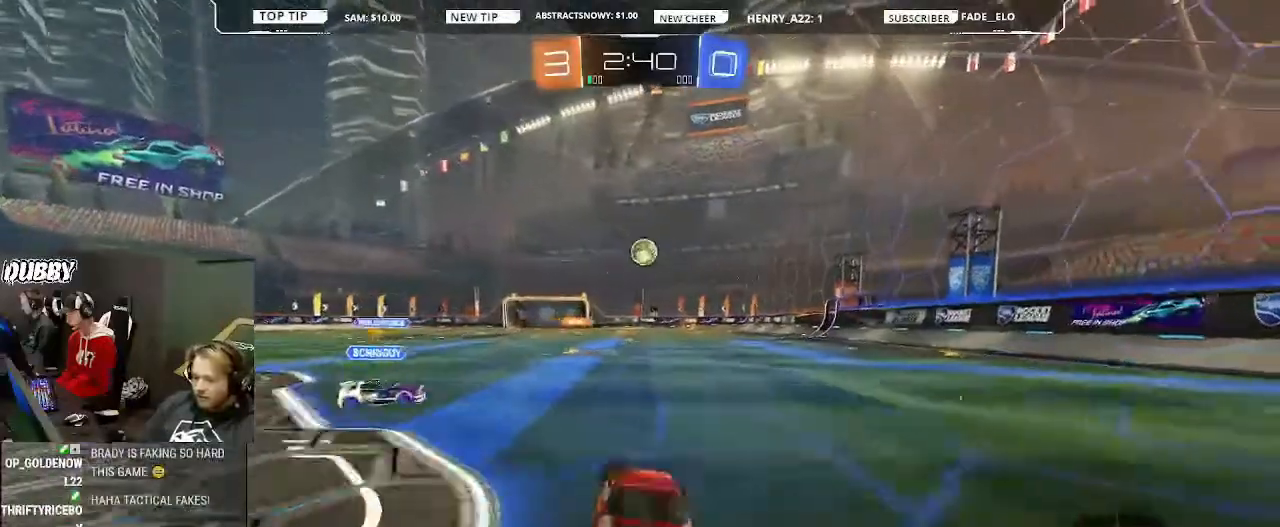
{"dt_ms": 500, "buttons": ["L1", "R2"], "left_stick": "up-right", "right_stick": "center", "events": [[167, "CROSS", "down"], [400, "CROSS", "up"]]}
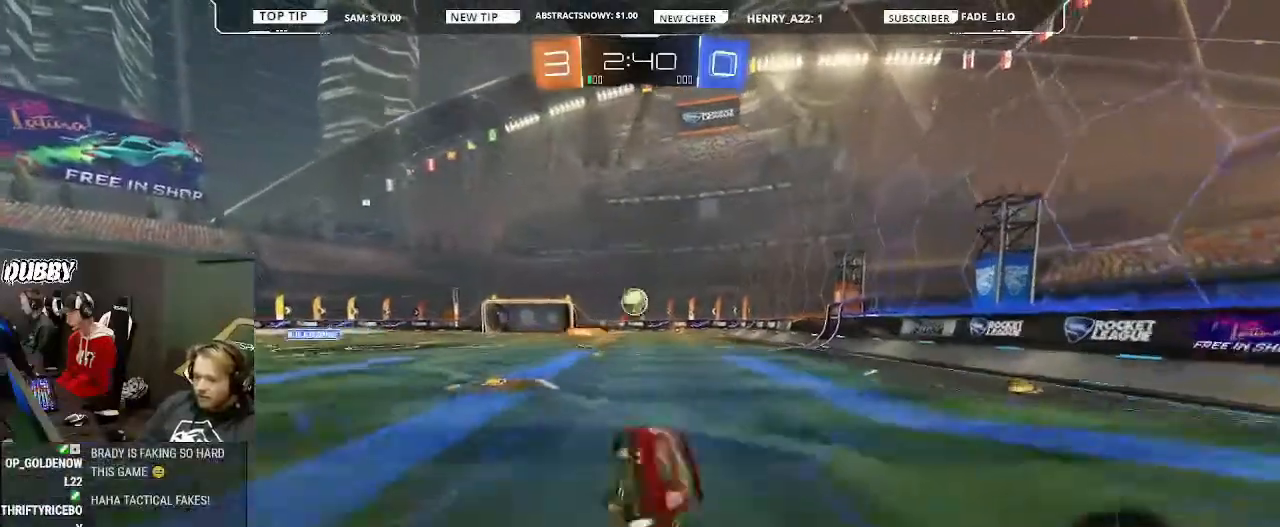
{"dt_ms": 500, "buttons": ["R2"], "left_stick": "center", "right_stick": "center", "events": [[333, "L1", "up"], [400, "left_stick", "center"]]}
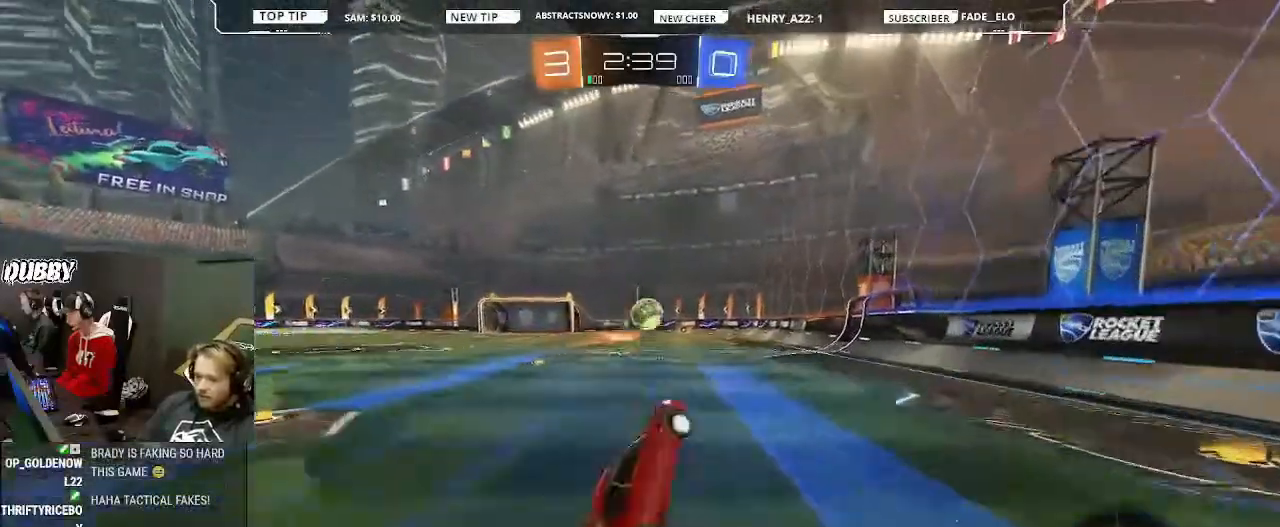
{"dt_ms": 500, "buttons": ["R2"], "left_stick": "left", "right_stick": "center", "events": [[100, "left_stick", "left"]]}
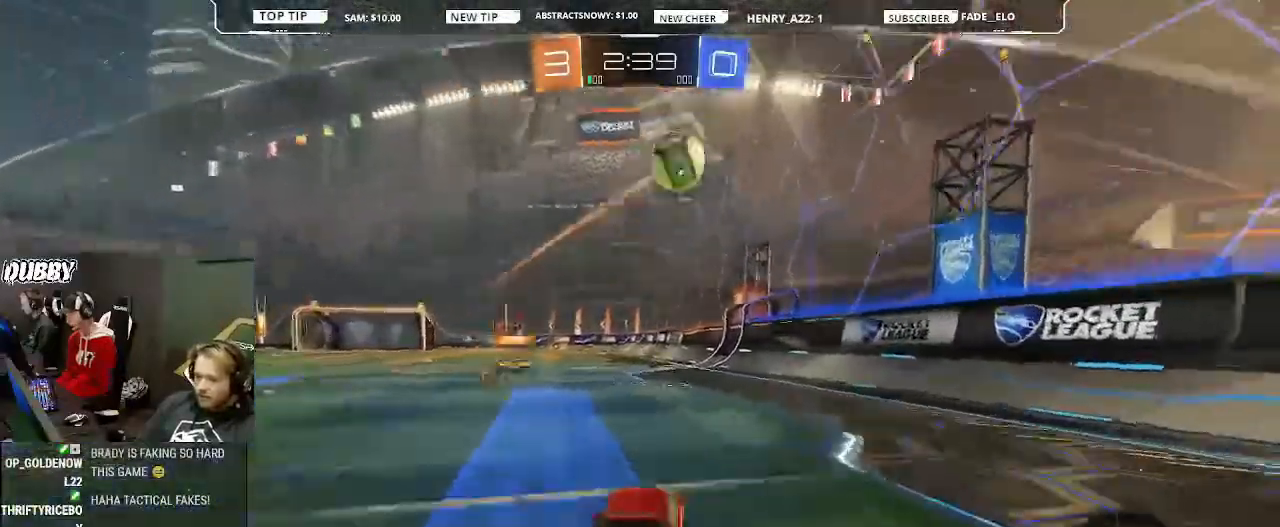
{"dt_ms": 500, "buttons": ["TRIANGLE", "R2"], "left_stick": "center", "right_stick": "center", "events": [[167, "CROSS", "down"], [167, "left_stick", "up"], [233, "CROSS", "up"], [300, "CROSS", "down"], [367, "CROSS", "up"], [400, "left_stick", "center"], [433, "TRIANGLE", "down"]]}
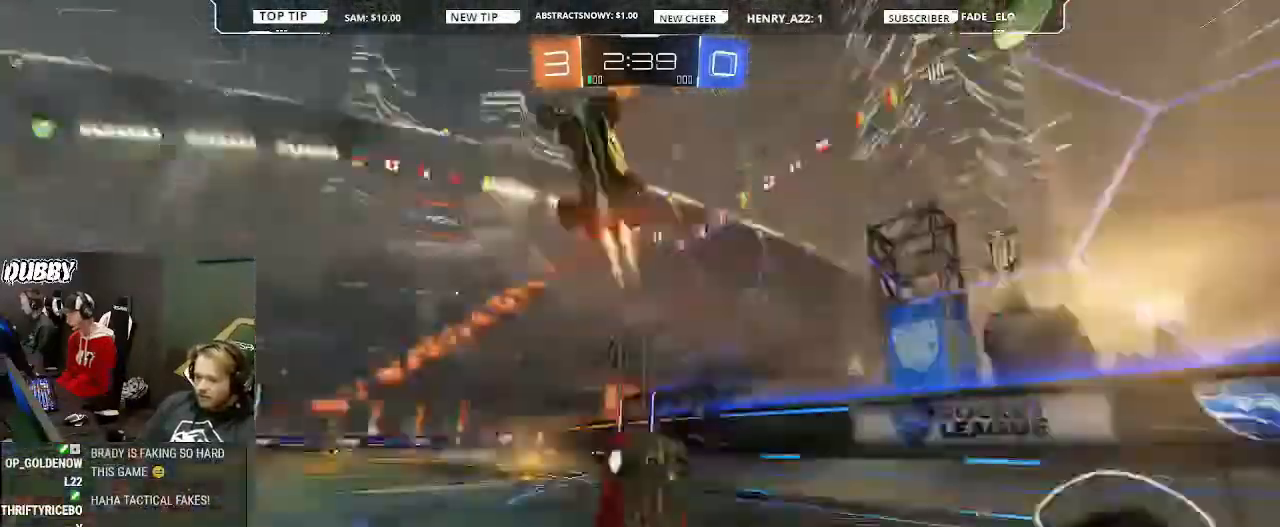
{"dt_ms": 500, "buttons": ["R2"], "left_stick": "center", "right_stick": "center", "events": [[333, "TRIANGLE", "up"]]}
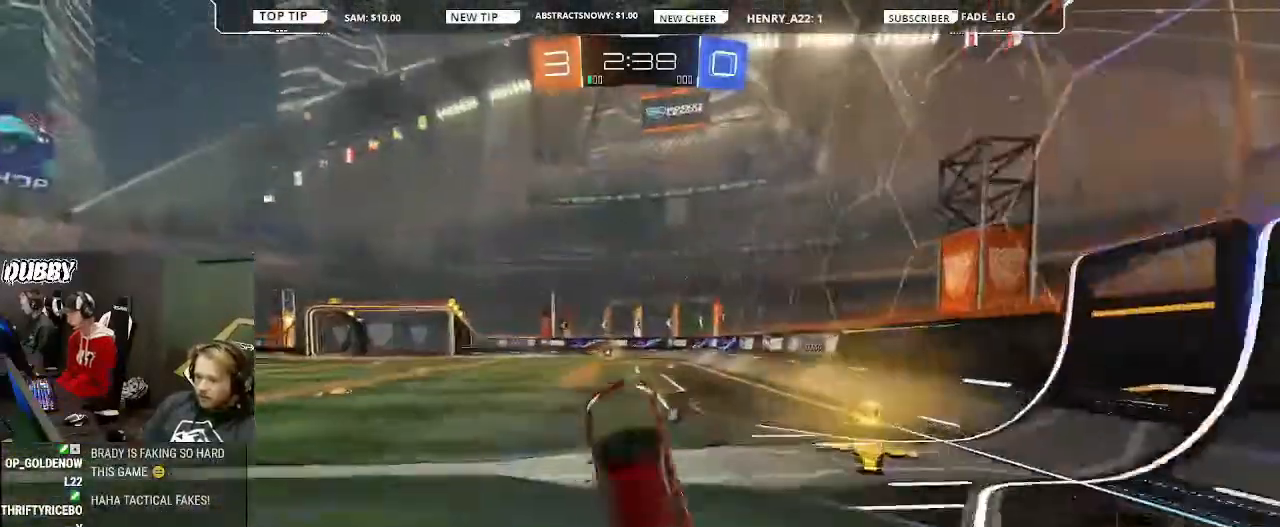
{"dt_ms": 500, "buttons": ["CROSS", "TRIANGLE", "R2"], "left_stick": "up", "right_stick": "center", "events": [[133, "left_stick", "right"], [233, "TRIANGLE", "down"], [233, "left_stick", "center"], [433, "left_stick", "up"], [467, "CROSS", "down"]]}
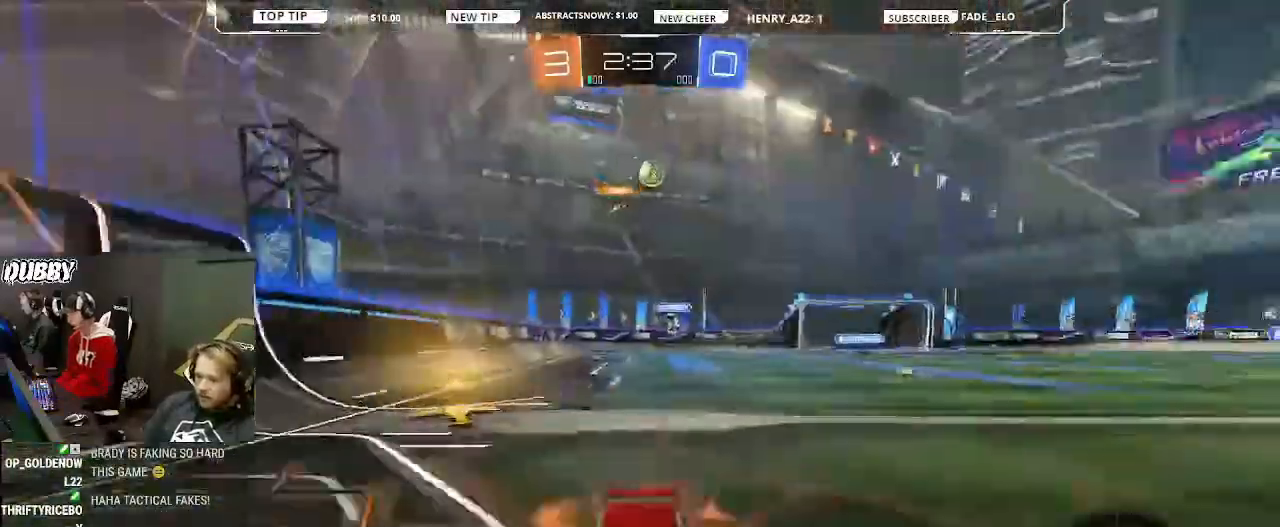
{"dt_ms": 500, "buttons": ["R2"], "left_stick": "center", "right_stick": "center"}
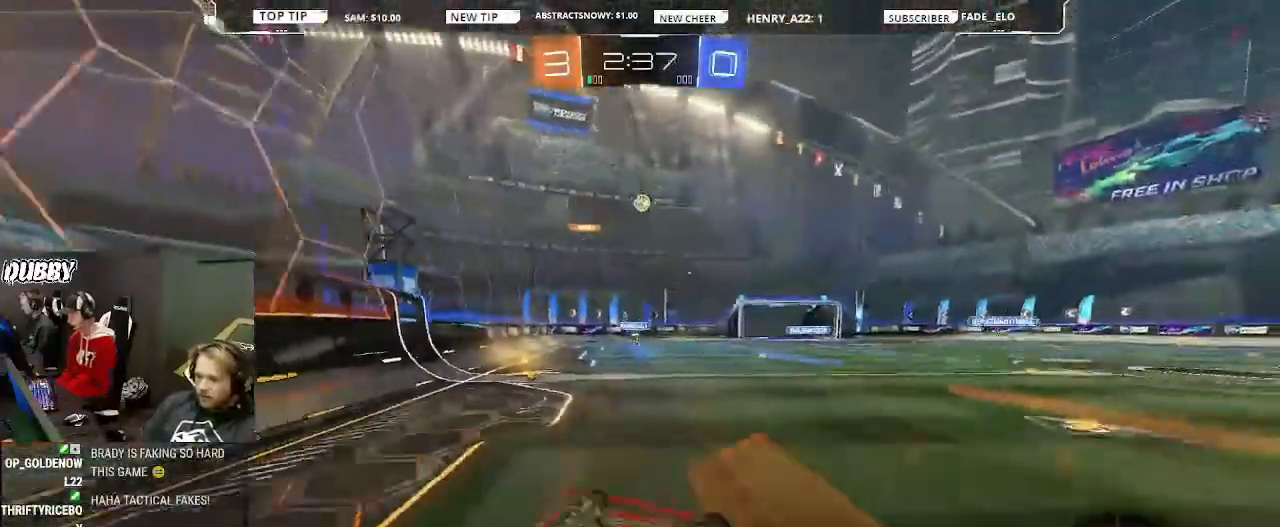
{"dt_ms": 500, "buttons": ["R2"], "left_stick": "center", "right_stick": "center", "events": [[33, "TRIANGLE", "down"], [133, "TRIANGLE", "up"], [200, "left_stick", "right"], [267, "L1", "down"], [333, "L1", "up"], [467, "left_stick", "center"]]}
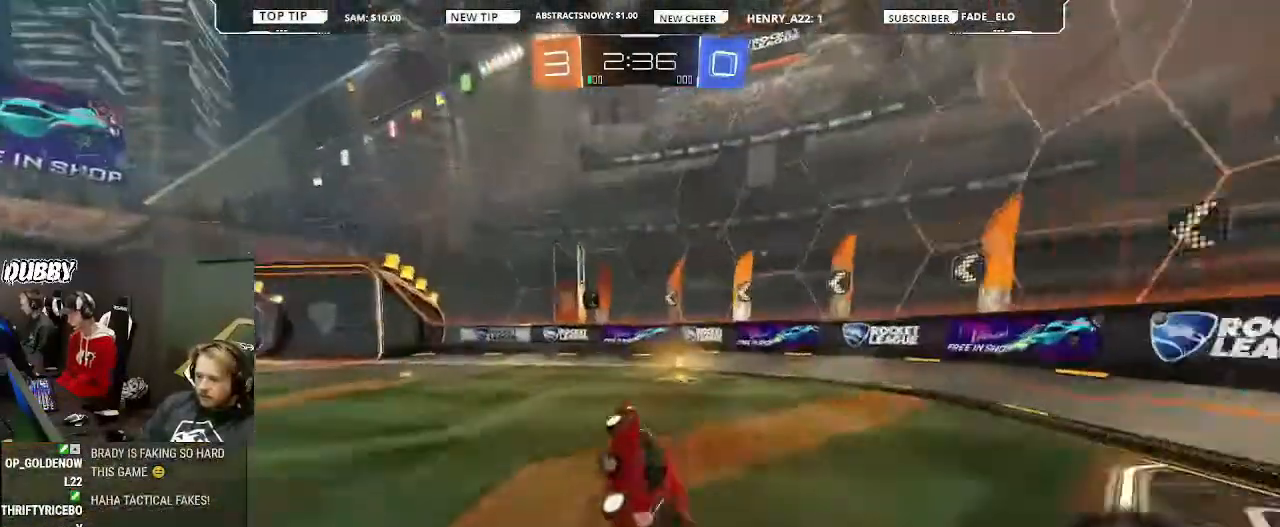
{"dt_ms": 500, "buttons": ["TRIANGLE", "R2"], "left_stick": "down-right", "right_stick": "center", "events": [[33, "left_stick", "left"], [167, "L1", "down"], [167, "left_stick", "down-left"], [233, "L1", "up"], [267, "left_stick", "down-right"], [500, "TRIANGLE", "down"]]}
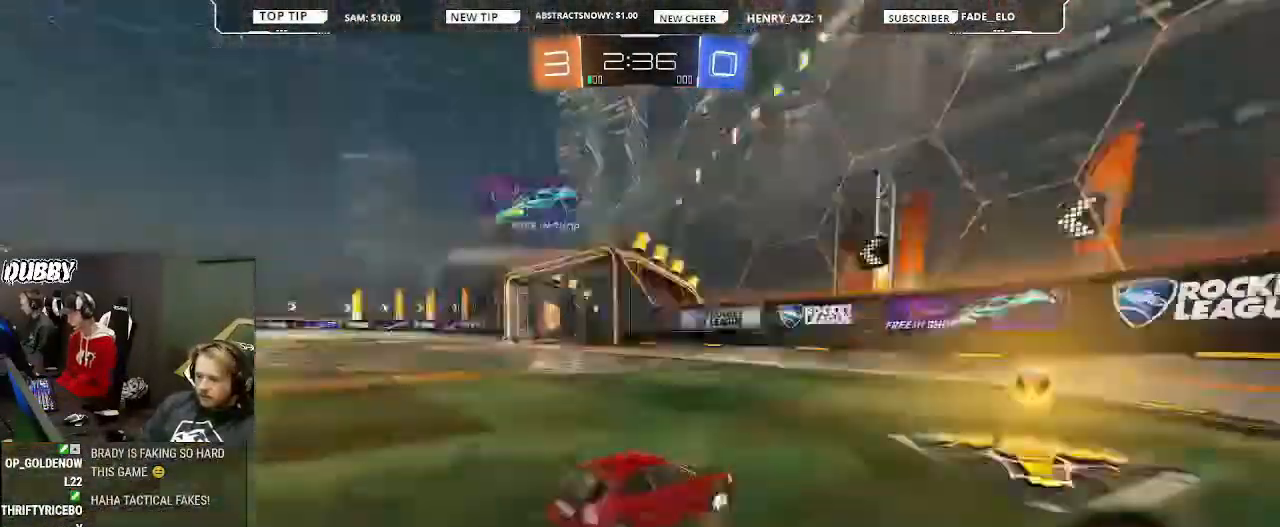
{"dt_ms": 500, "buttons": ["R2"], "left_stick": "left", "right_stick": "center", "events": [[67, "TRIANGLE", "up"], [133, "left_stick", "left"], [200, "L1", "down"], [267, "L1", "up"]]}